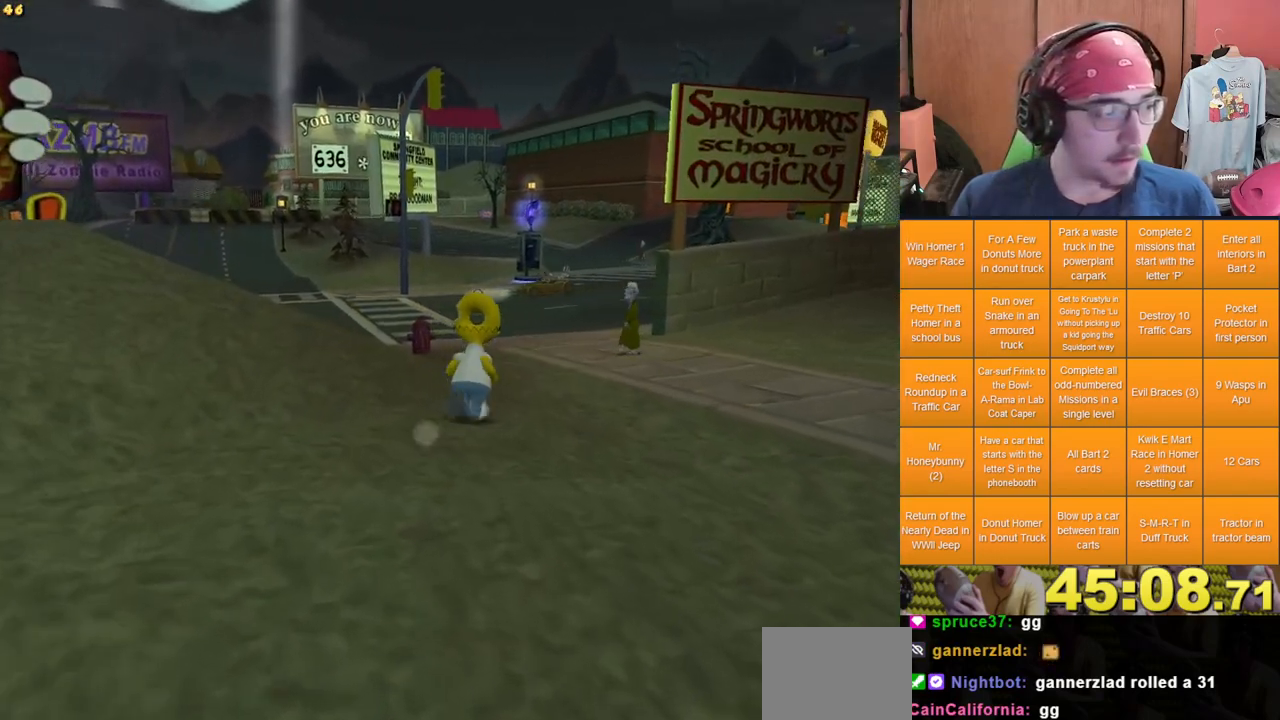
Gameplay with a controller (Xbox layout); each line is a JSON object with the inputs held at the frame after it. "events" lists button and stick changes between this image and that frame as [ms after this image, input, new state], when the widget could be followed in between. Not read: L3 R3 X.
{"buttons": [], "left_stick": "up", "right_stick": "center", "events": []}
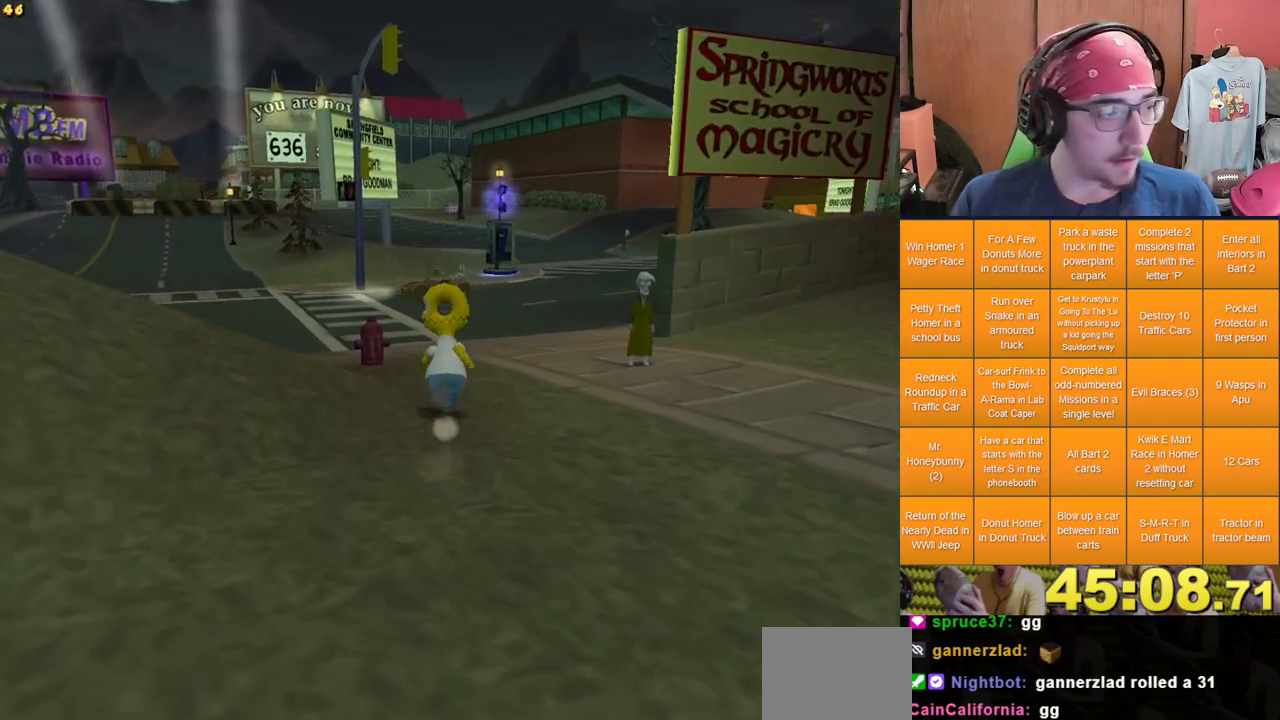
{"buttons": [], "left_stick": "up", "right_stick": "center", "events": []}
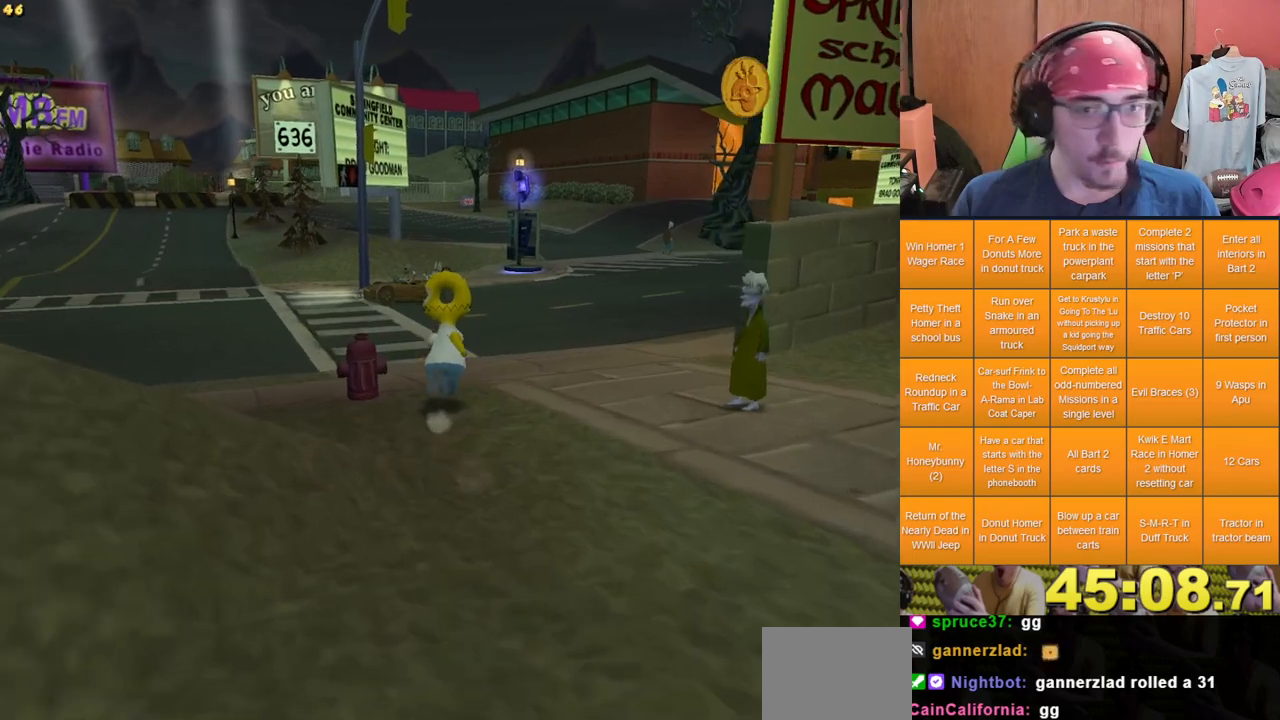
{"buttons": [], "left_stick": "up", "right_stick": "center", "events": [[17, "left_stick", "up-right"], [350, "left_stick", "up"]]}
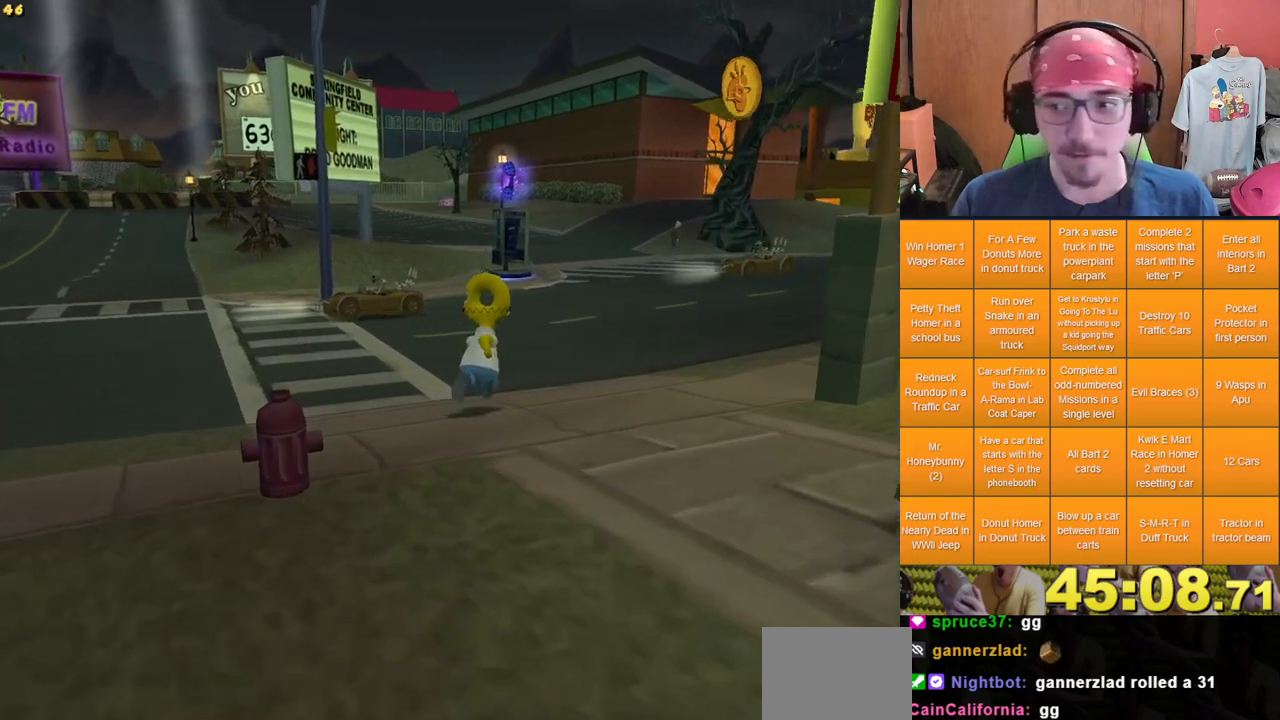
{"buttons": [], "left_stick": "up", "right_stick": "center", "events": []}
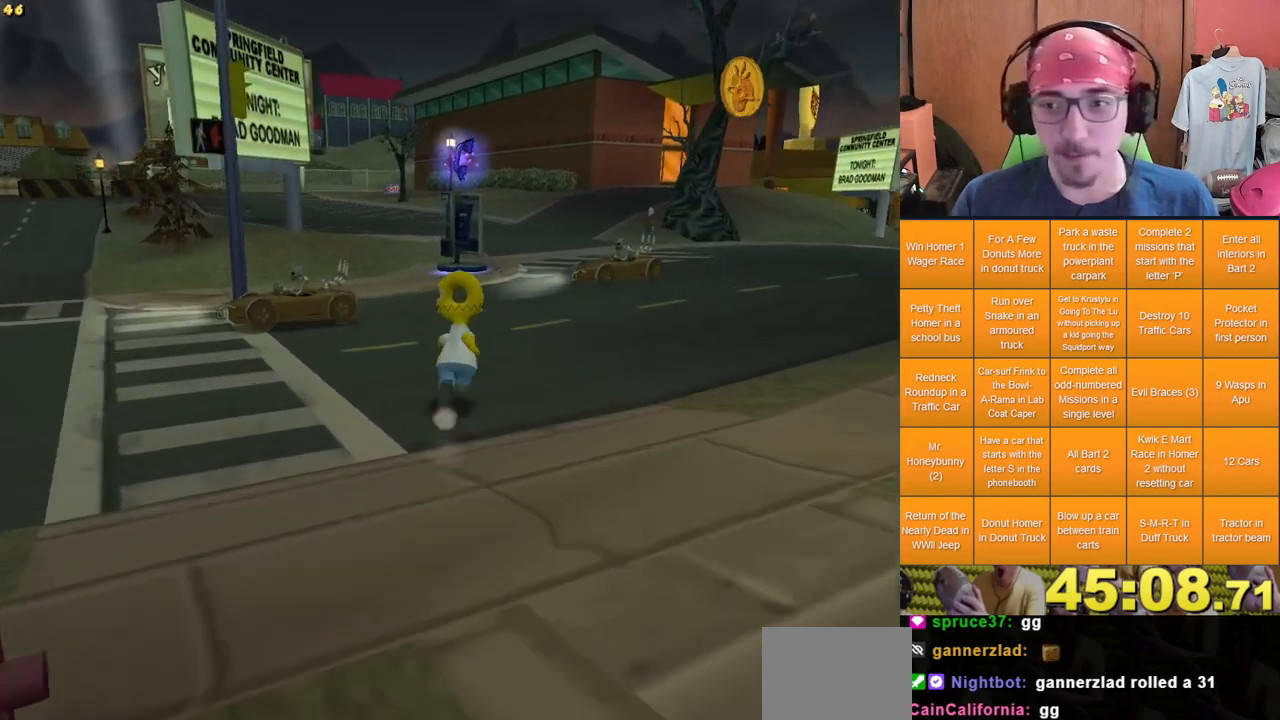
{"buttons": [], "left_stick": "up-right", "right_stick": "center", "events": [[150, "left_stick", "up-right"]]}
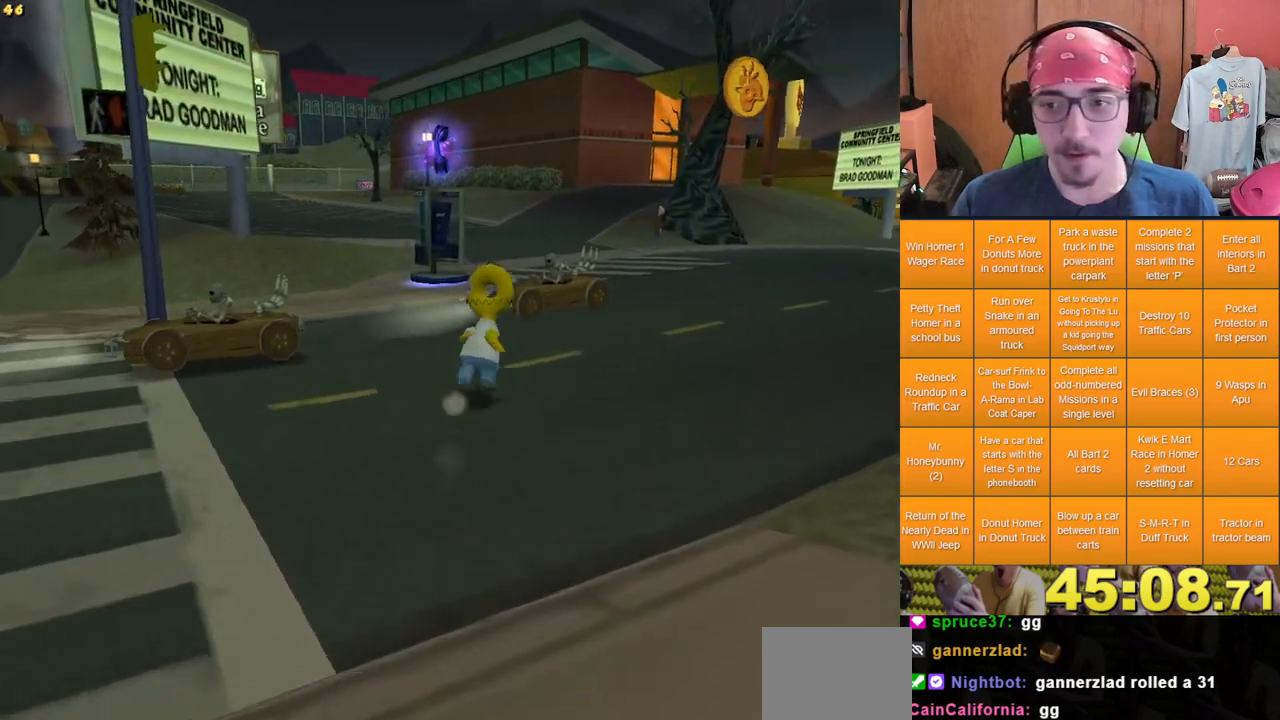
{"buttons": [], "left_stick": "left", "right_stick": "center", "events": [[167, "left_stick", "up"], [283, "left_stick", "up-left"], [400, "left_stick", "left"]]}
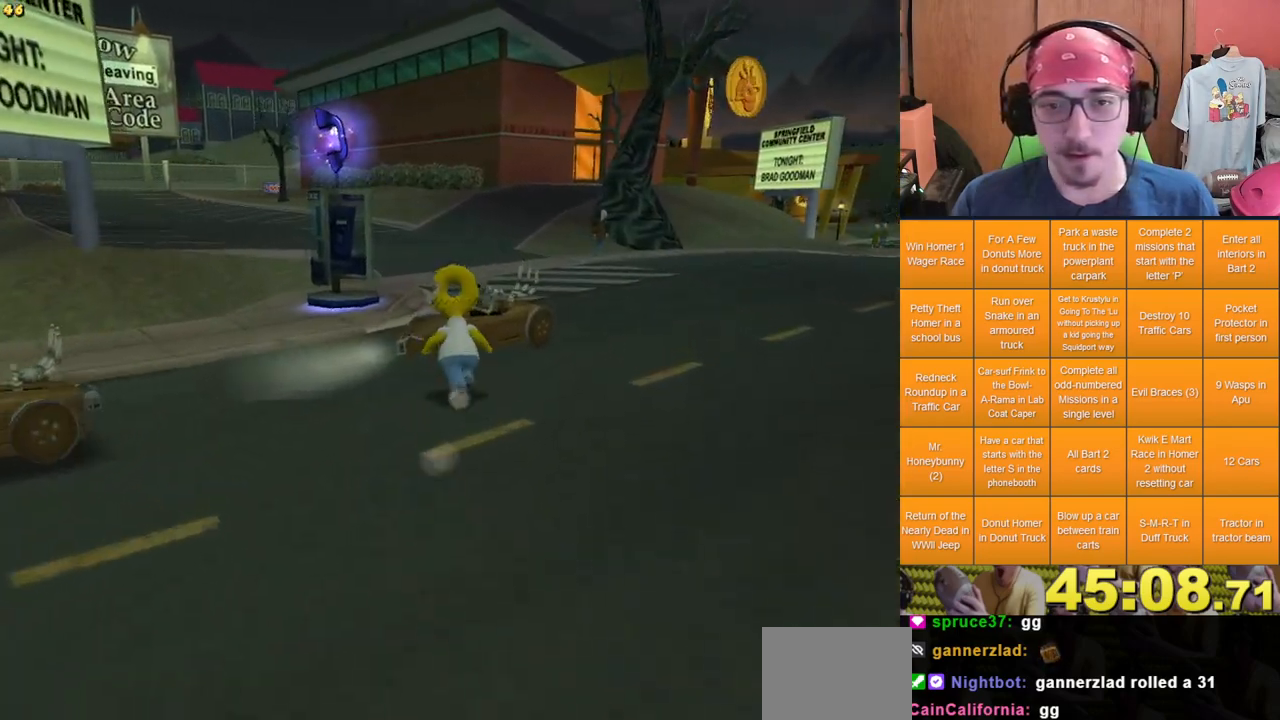
{"buttons": [], "left_stick": "up-right", "right_stick": "center", "events": [[200, "left_stick", "up"], [467, "left_stick", "up-right"]]}
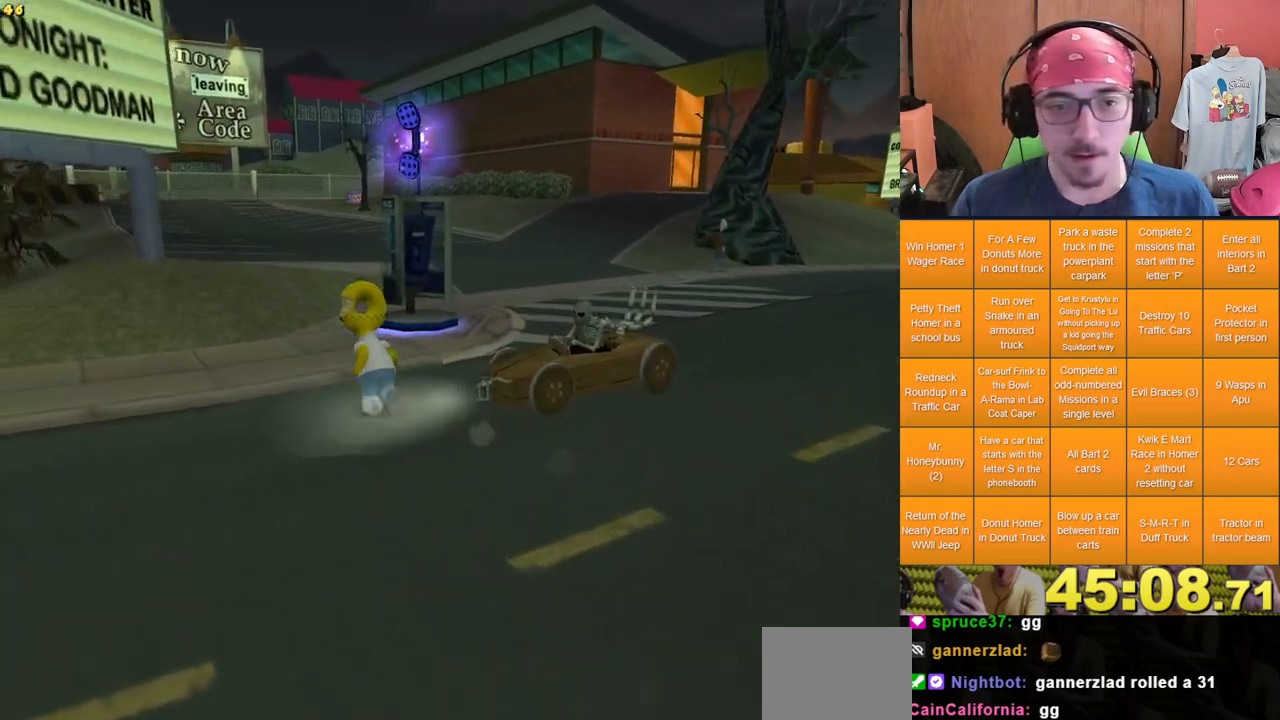
{"buttons": [], "left_stick": "up", "right_stick": "center", "events": [[283, "left_stick", "up"]]}
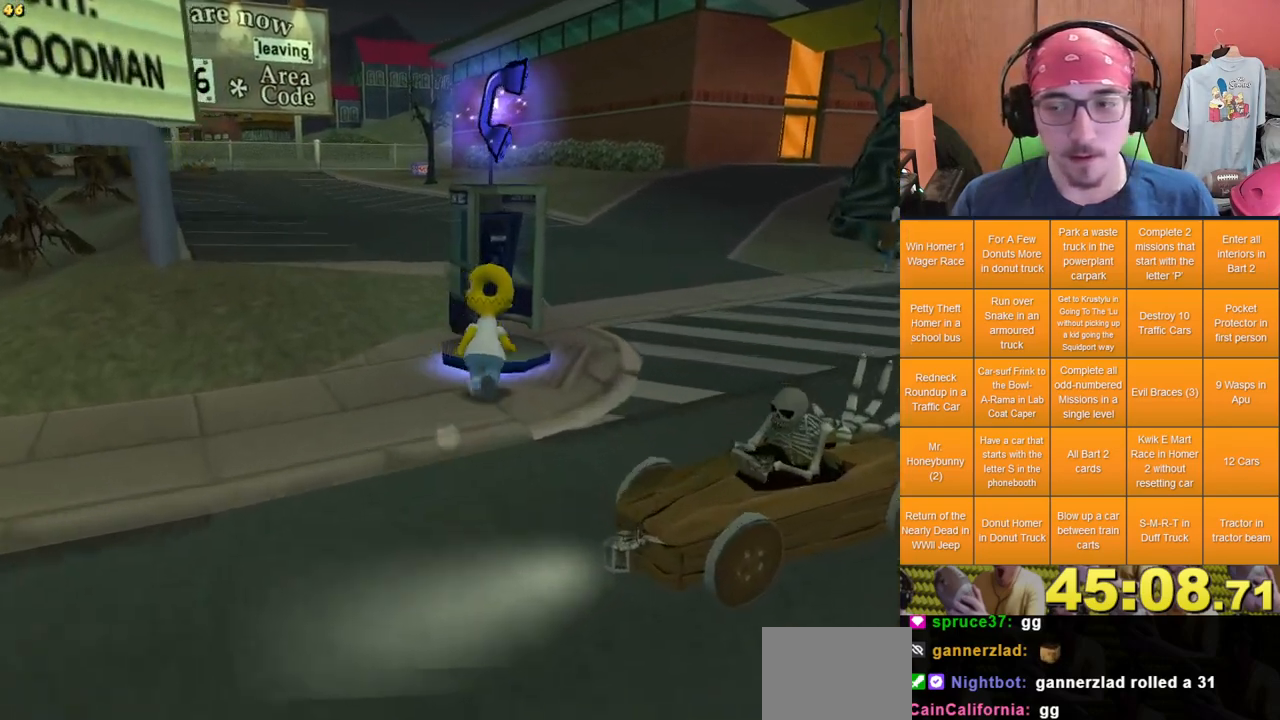
{"buttons": [], "left_stick": "center", "right_stick": "center", "events": [[100, "Y", "down"], [250, "Y", "up"], [350, "left_stick", "center"]]}
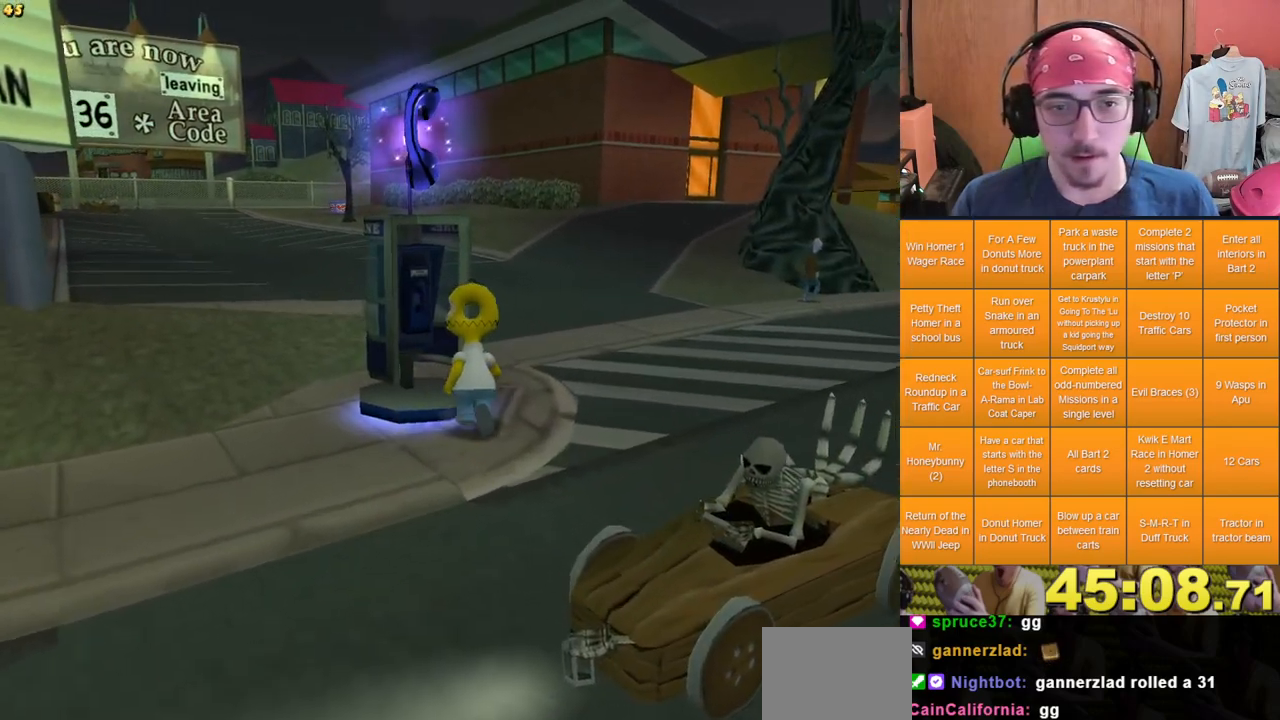
{"buttons": [], "left_stick": "center", "right_stick": "center", "events": [[133, "Y", "down"], [300, "Y", "up"], [333, "left_stick", "right"], [483, "left_stick", "center"]]}
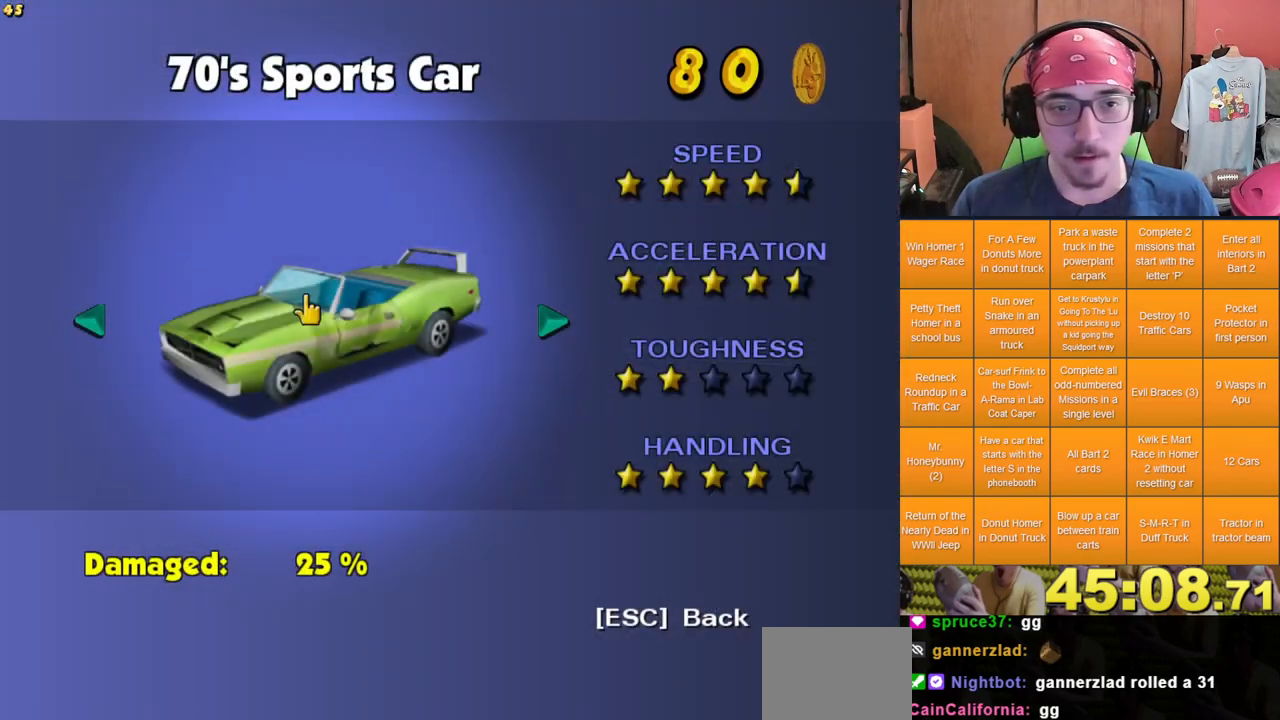
{"buttons": [], "left_stick": "center", "right_stick": "center", "events": []}
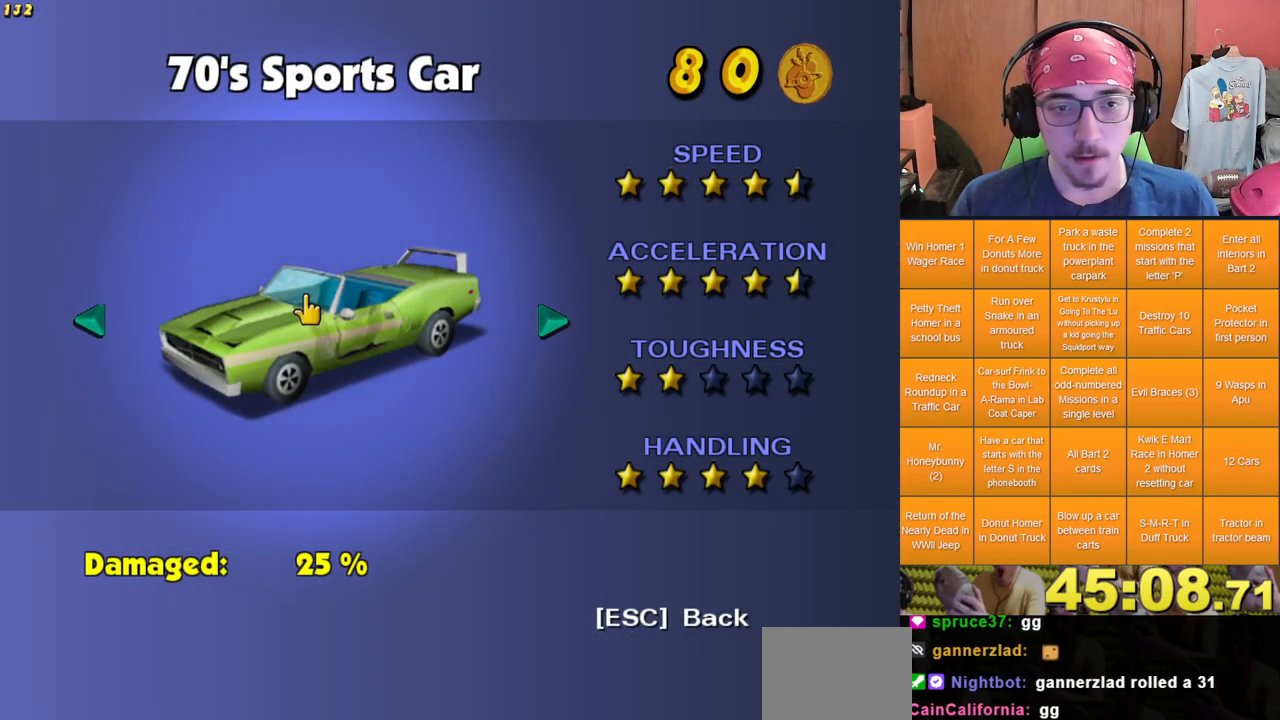
{"buttons": [], "left_stick": "left", "right_stick": "center", "events": [[133, "left_stick", "right"], [233, "left_stick", "center"], [467, "left_stick", "left"]]}
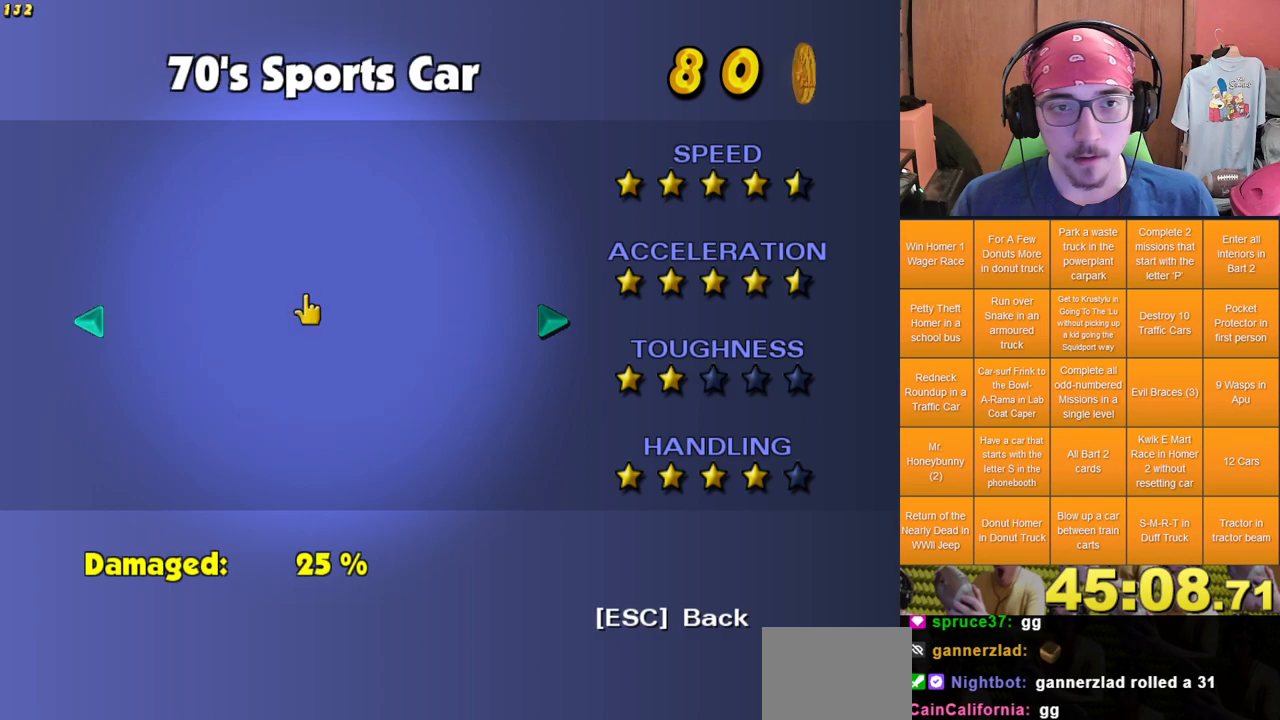
{"buttons": [], "left_stick": "right", "right_stick": "center", "events": [[83, "left_stick", "center"], [167, "left_stick", "left"], [267, "left_stick", "center"], [500, "left_stick", "right"]]}
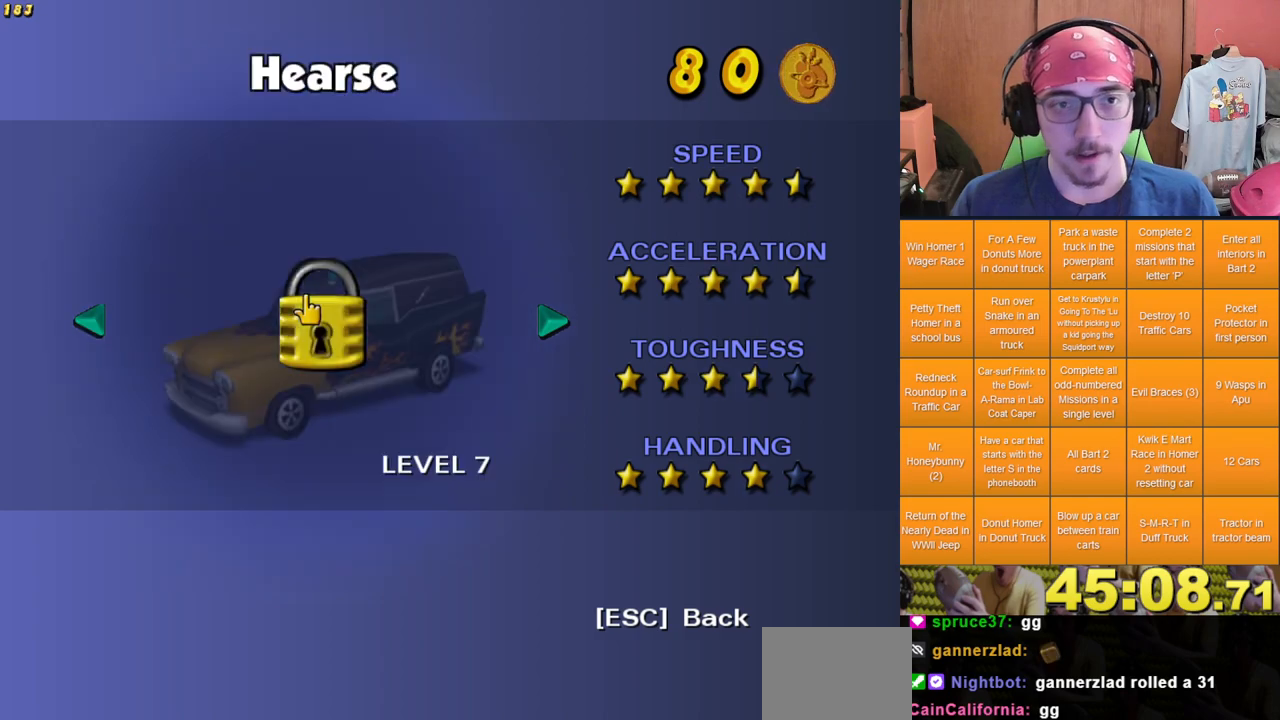
{"buttons": [], "left_stick": "right", "right_stick": "center", "events": [[150, "left_stick", "center"], [450, "left_stick", "right"]]}
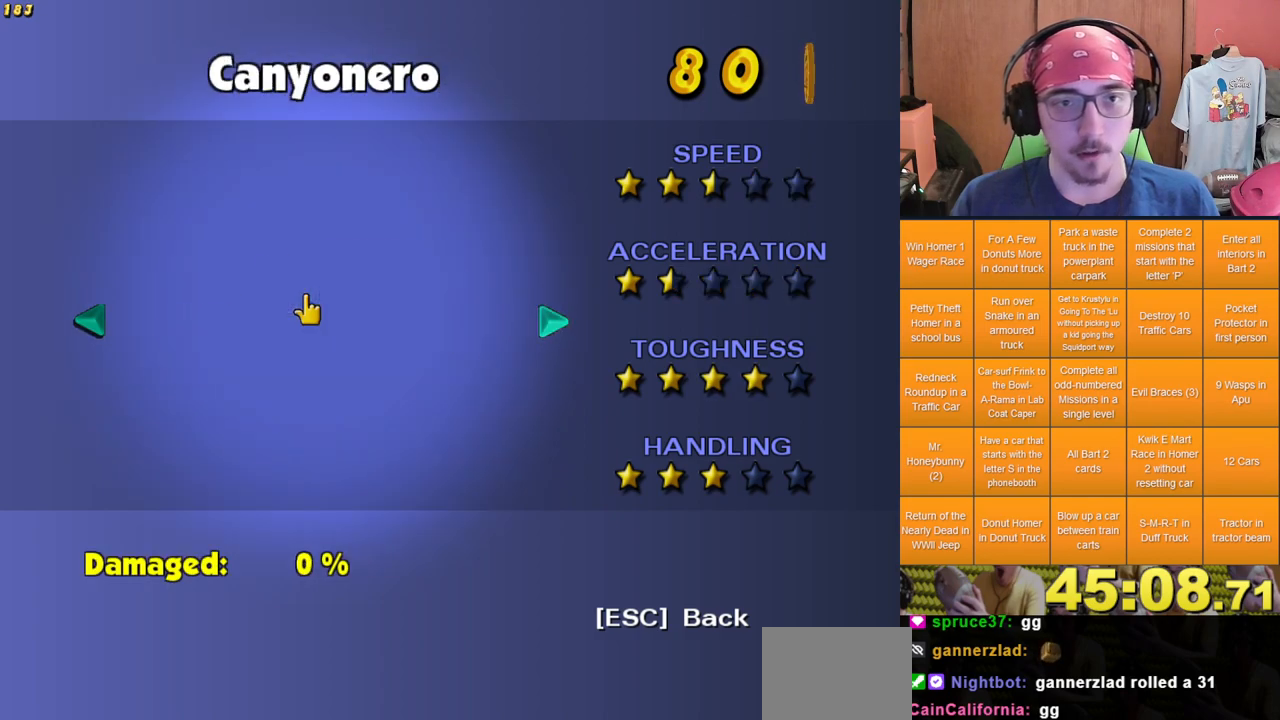
{"buttons": [], "left_stick": "center", "right_stick": "center", "events": [[50, "left_stick", "center"], [417, "left_stick", "right"], [500, "left_stick", "center"]]}
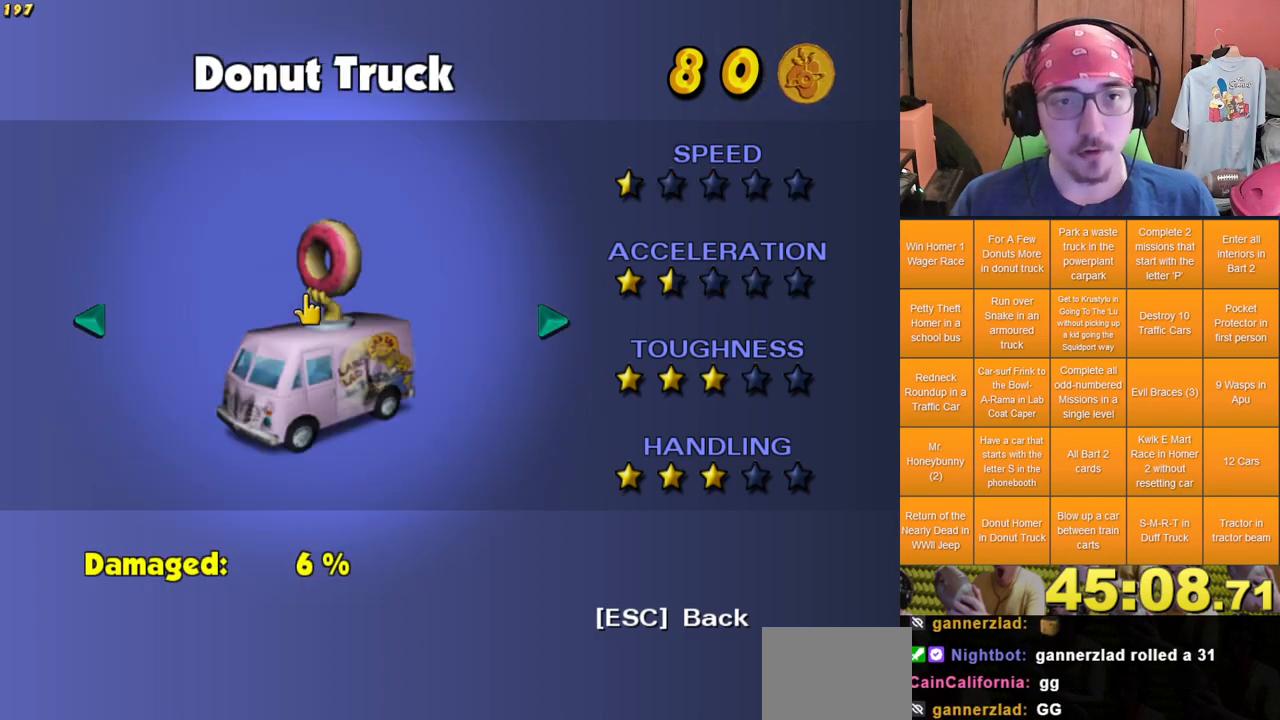
{"buttons": [], "left_stick": "center", "right_stick": "center", "events": [[367, "left_stick", "right"], [450, "left_stick", "center"]]}
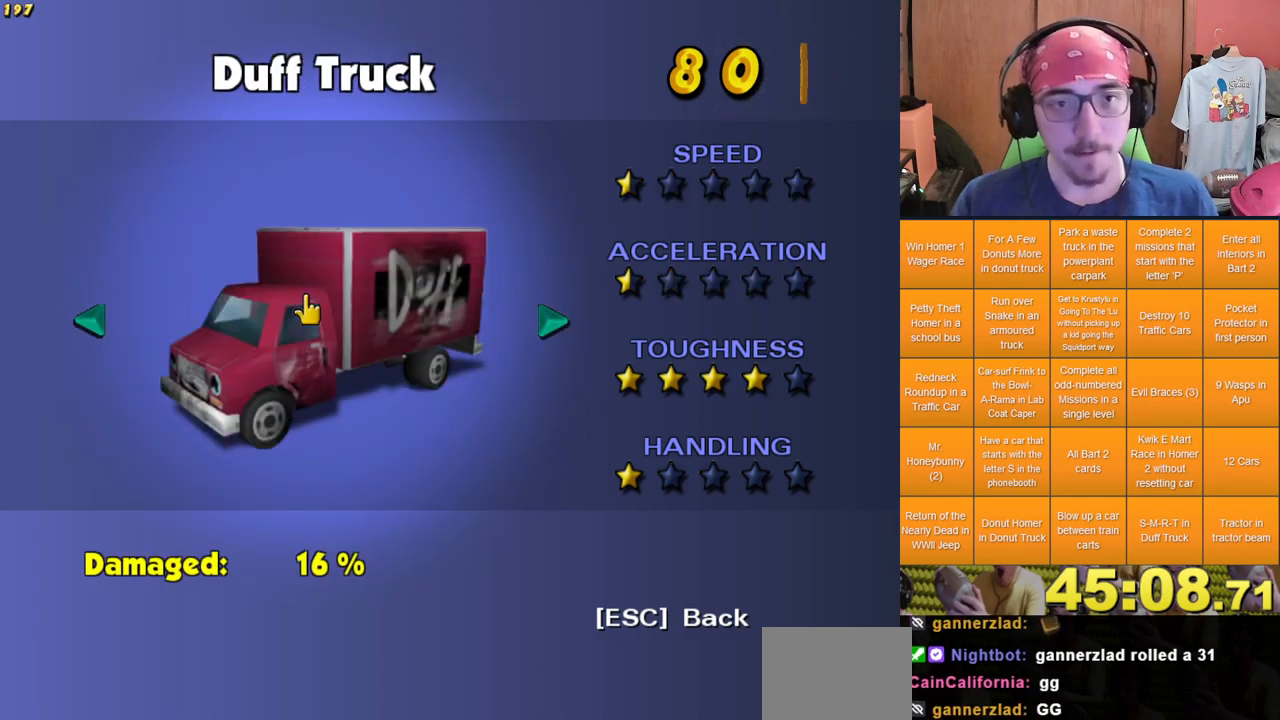
{"buttons": [], "left_stick": "center", "right_stick": "center", "events": [[317, "left_stick", "right"], [417, "left_stick", "center"]]}
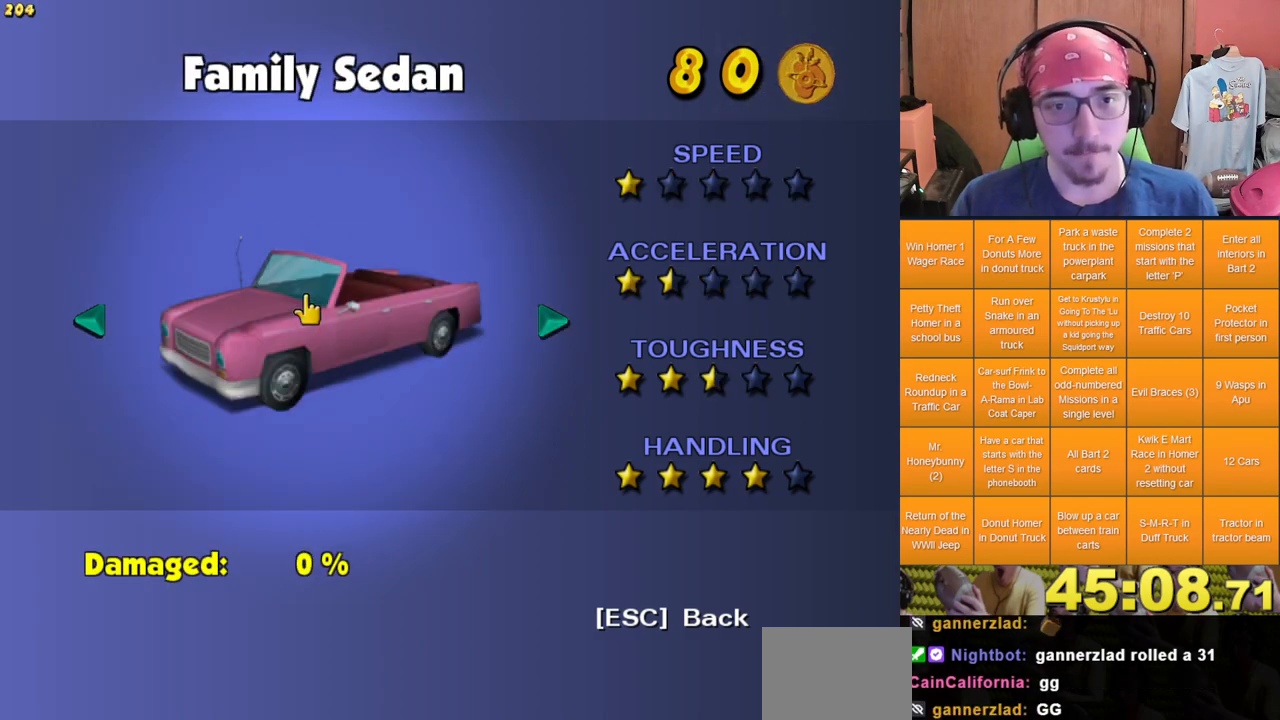
{"buttons": [], "left_stick": "center", "right_stick": "center", "events": [[233, "left_stick", "right"], [317, "left_stick", "center"]]}
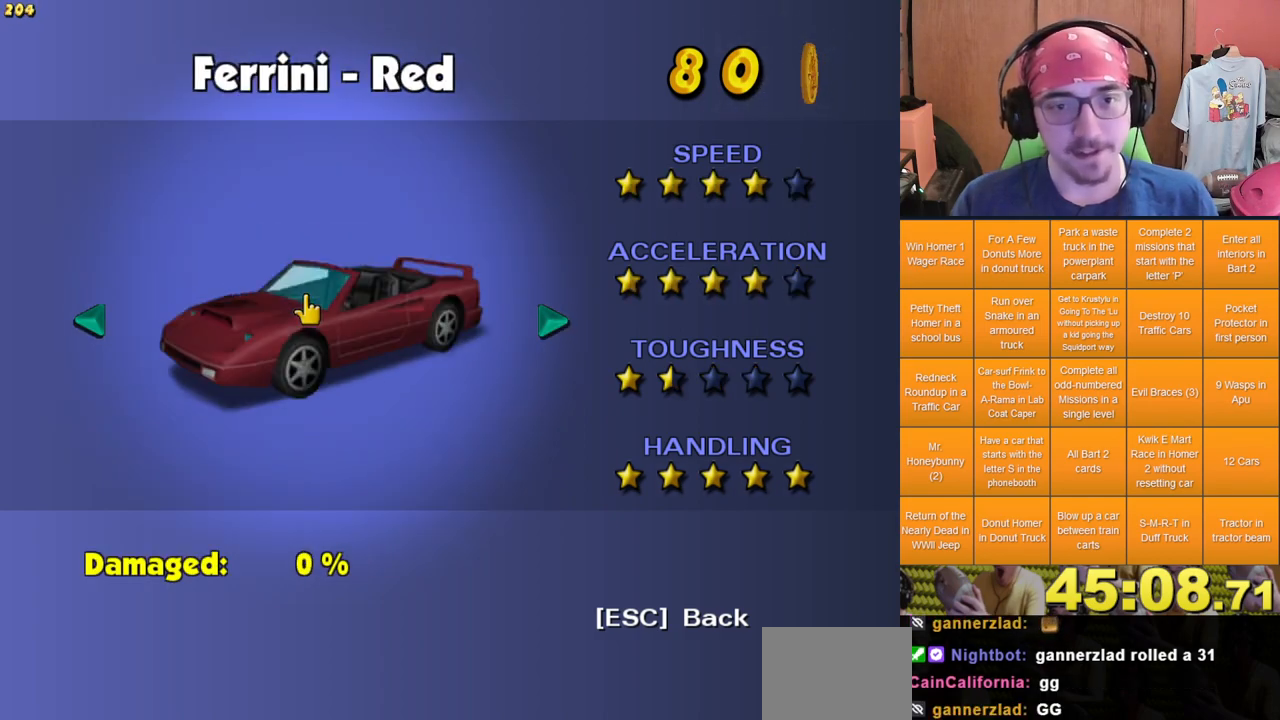
{"buttons": [], "left_stick": "center", "right_stick": "center", "events": [[150, "left_stick", "right"], [217, "left_stick", "center"]]}
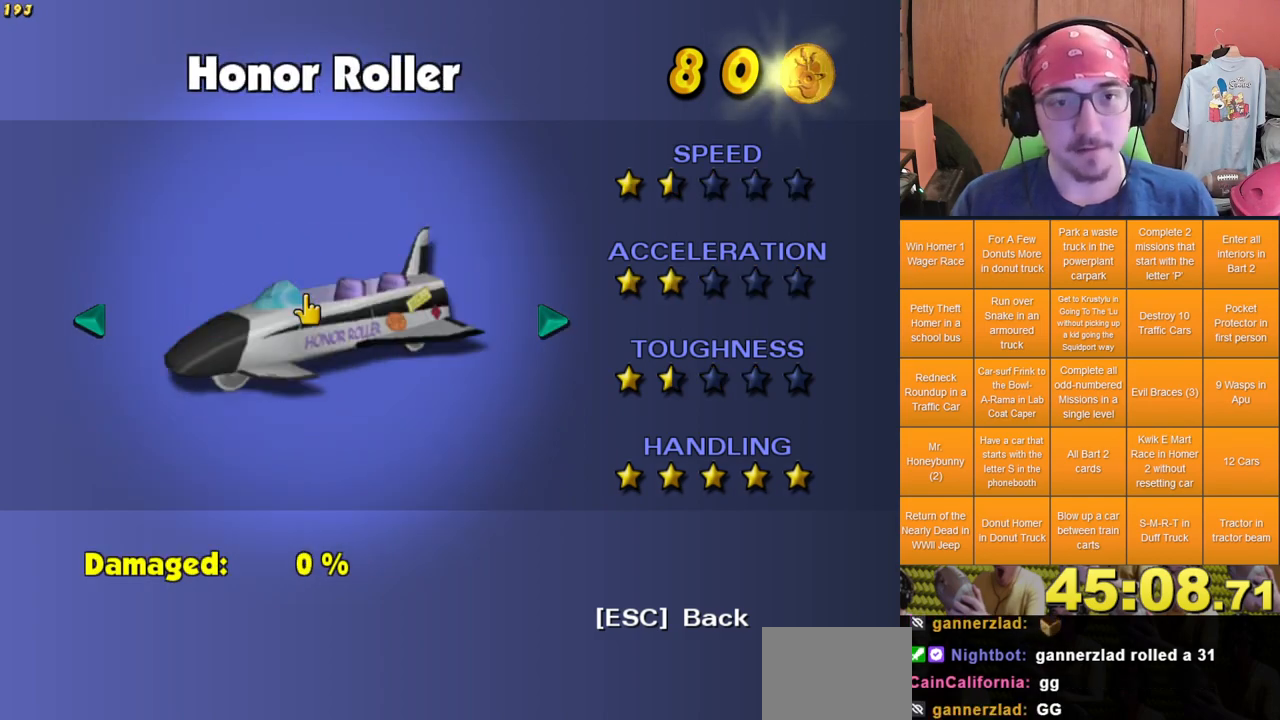
{"buttons": [], "left_stick": "center", "right_stick": "center", "events": [[67, "left_stick", "right"], [150, "left_stick", "center"]]}
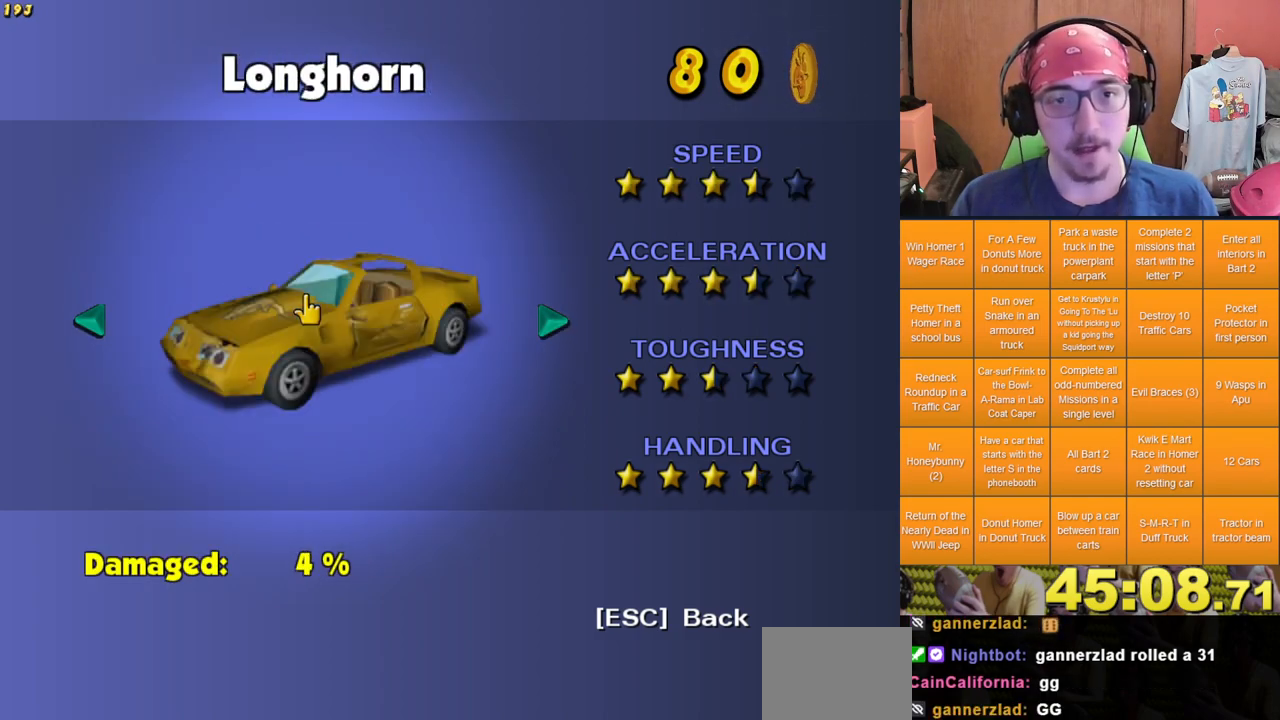
{"buttons": [], "left_stick": "right", "right_stick": "center", "events": [[50, "left_stick", "right"], [133, "left_stick", "center"], [433, "left_stick", "right"]]}
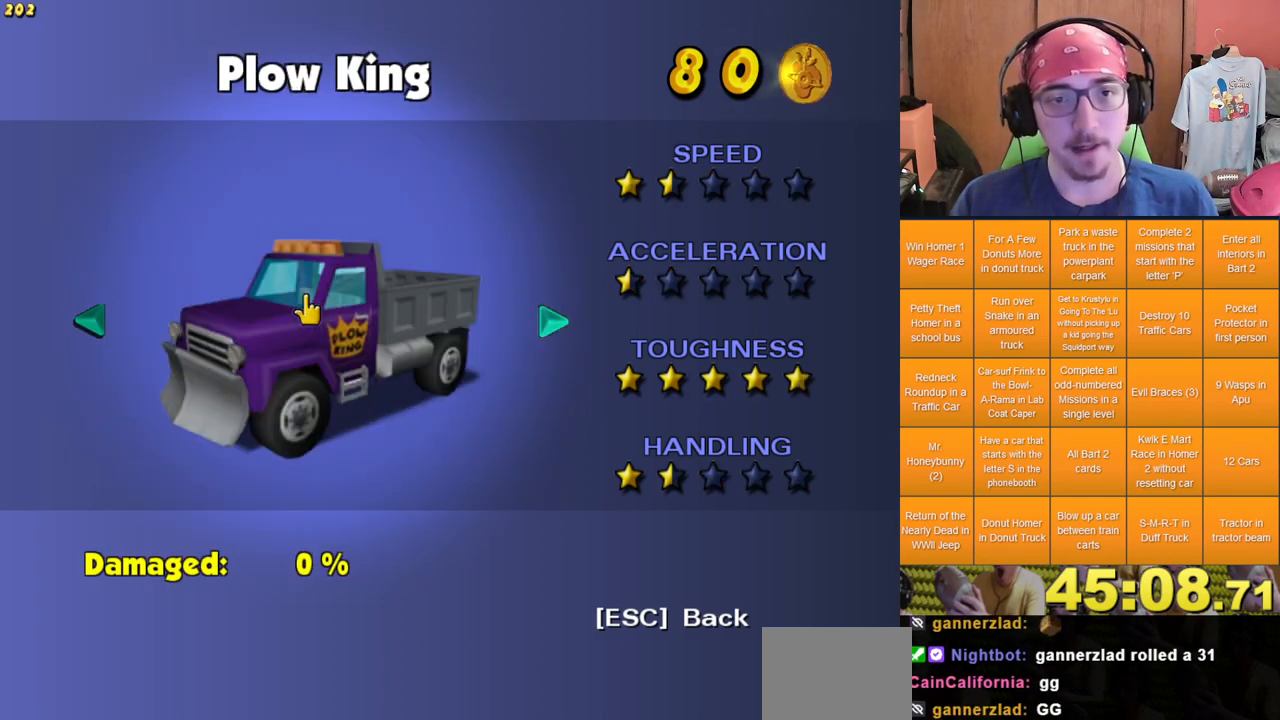
{"buttons": [], "left_stick": "center", "right_stick": "center", "events": [[33, "left_stick", "center"], [333, "left_stick", "right"], [433, "left_stick", "center"]]}
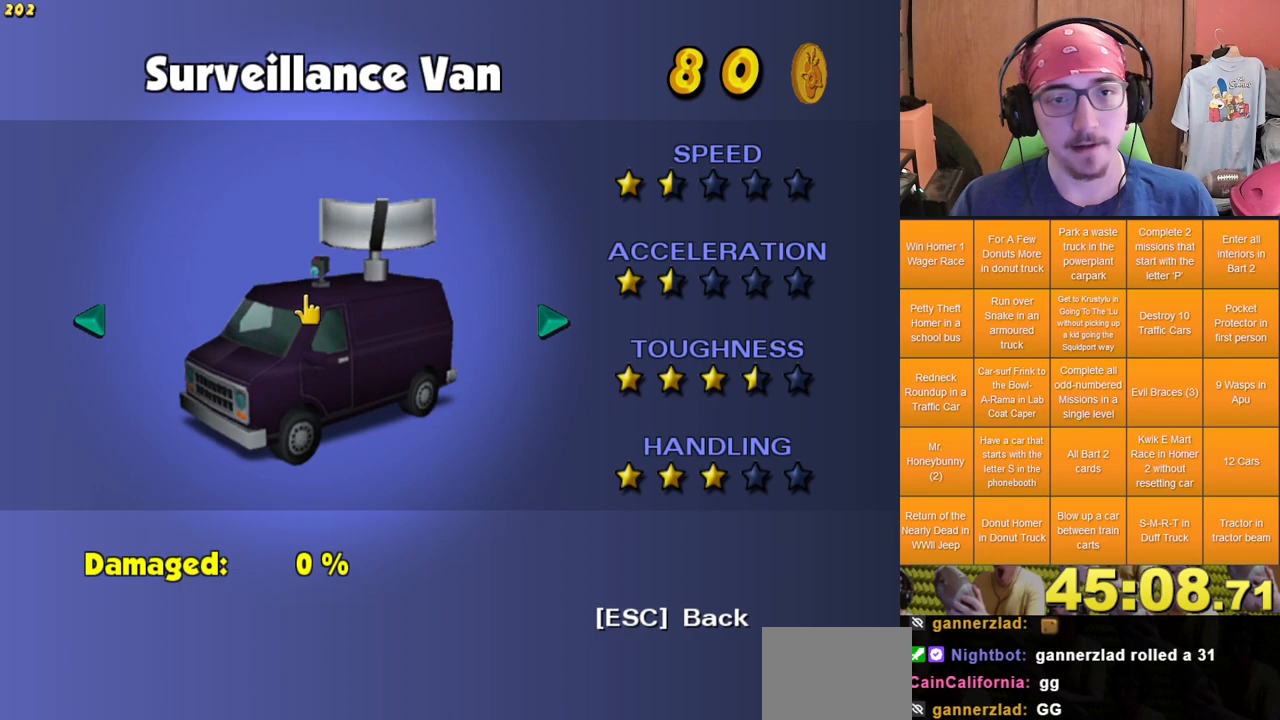
{"buttons": [], "left_stick": "center", "right_stick": "center", "events": [[250, "left_stick", "right"], [350, "left_stick", "center"]]}
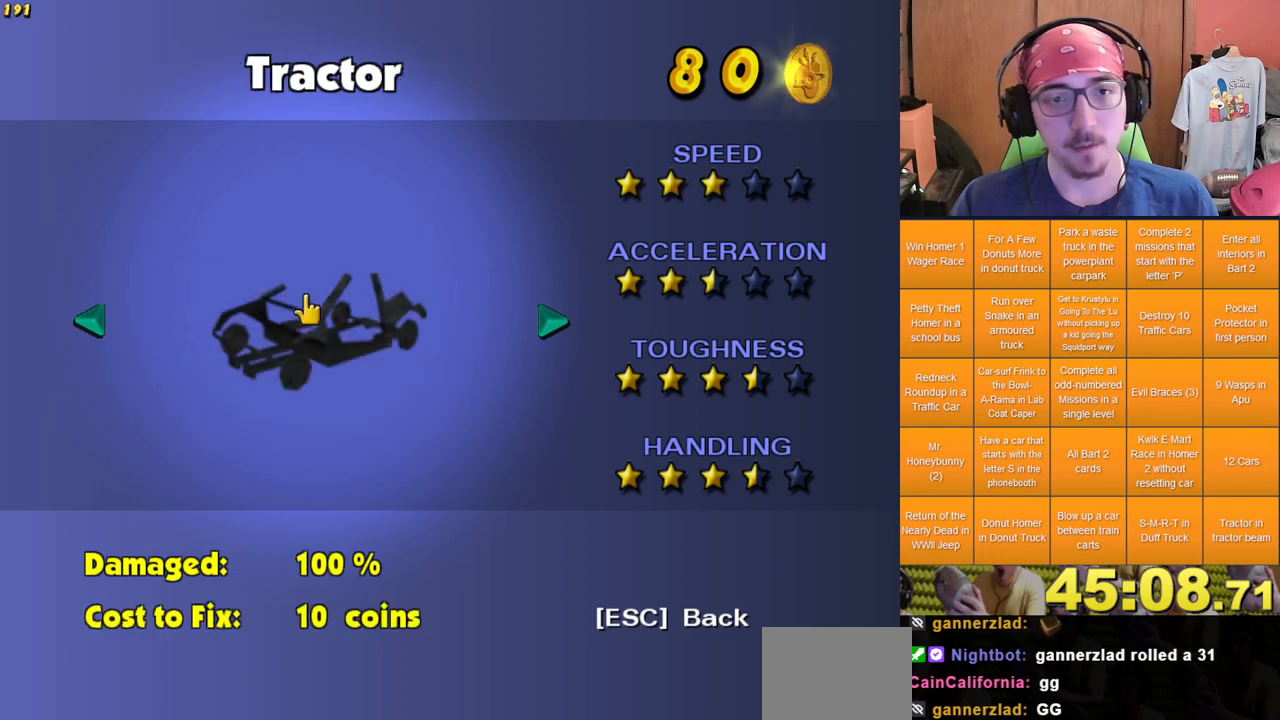
{"buttons": [], "left_stick": "center", "right_stick": "center", "events": [[300, "left_stick", "right"], [417, "left_stick", "center"]]}
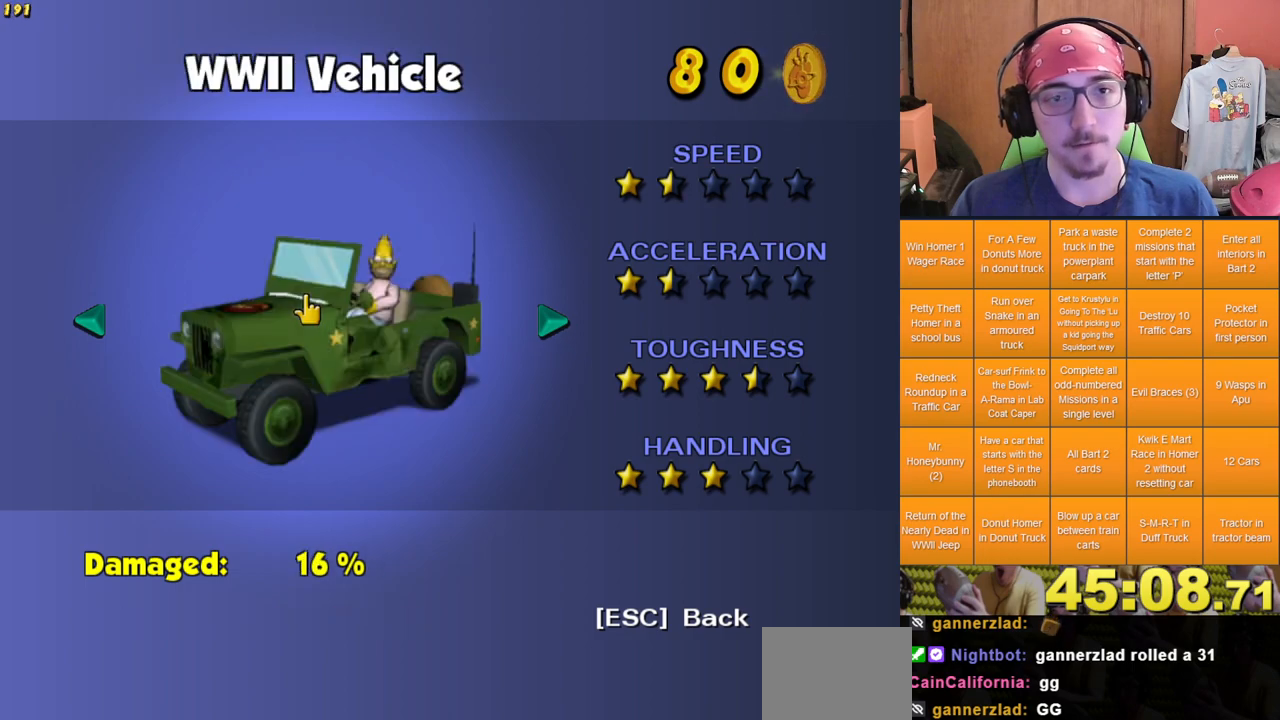
{"buttons": [], "left_stick": "center", "right_stick": "center", "events": []}
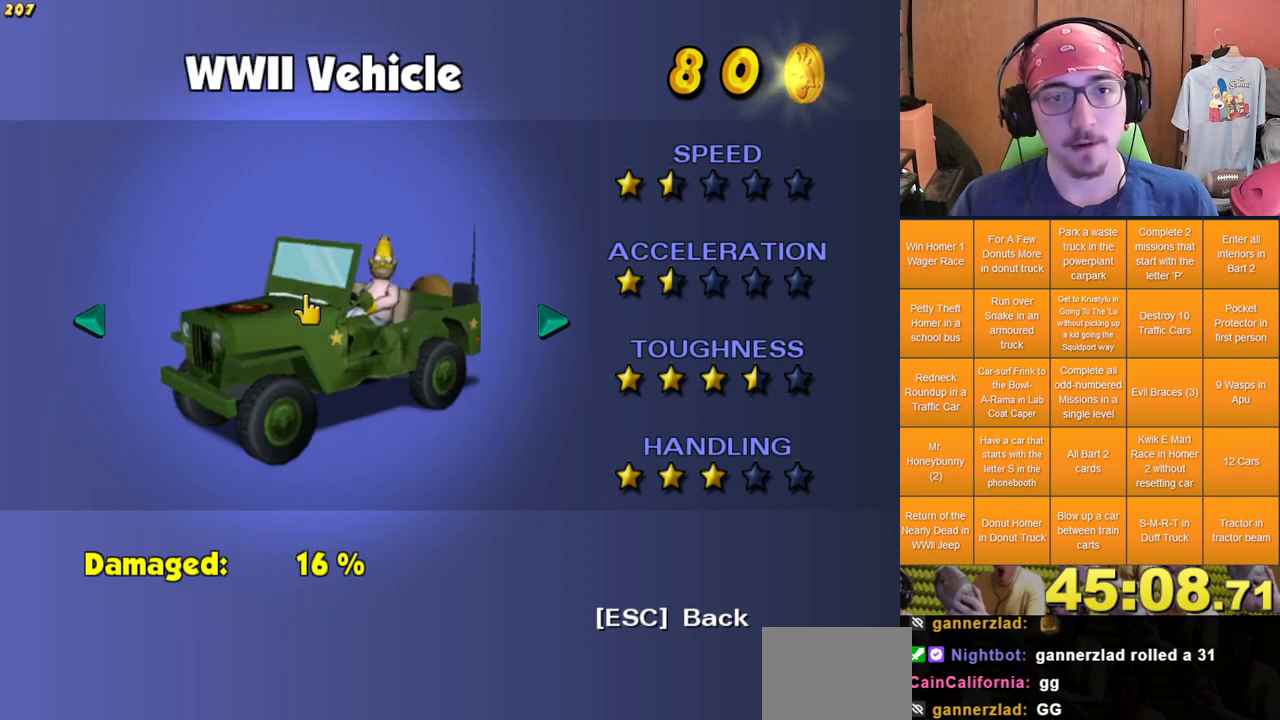
{"buttons": [], "left_stick": "center", "right_stick": "center", "events": [[17, "left_stick", "right"], [133, "left_stick", "center"], [433, "left_stick", "left"], [500, "left_stick", "center"]]}
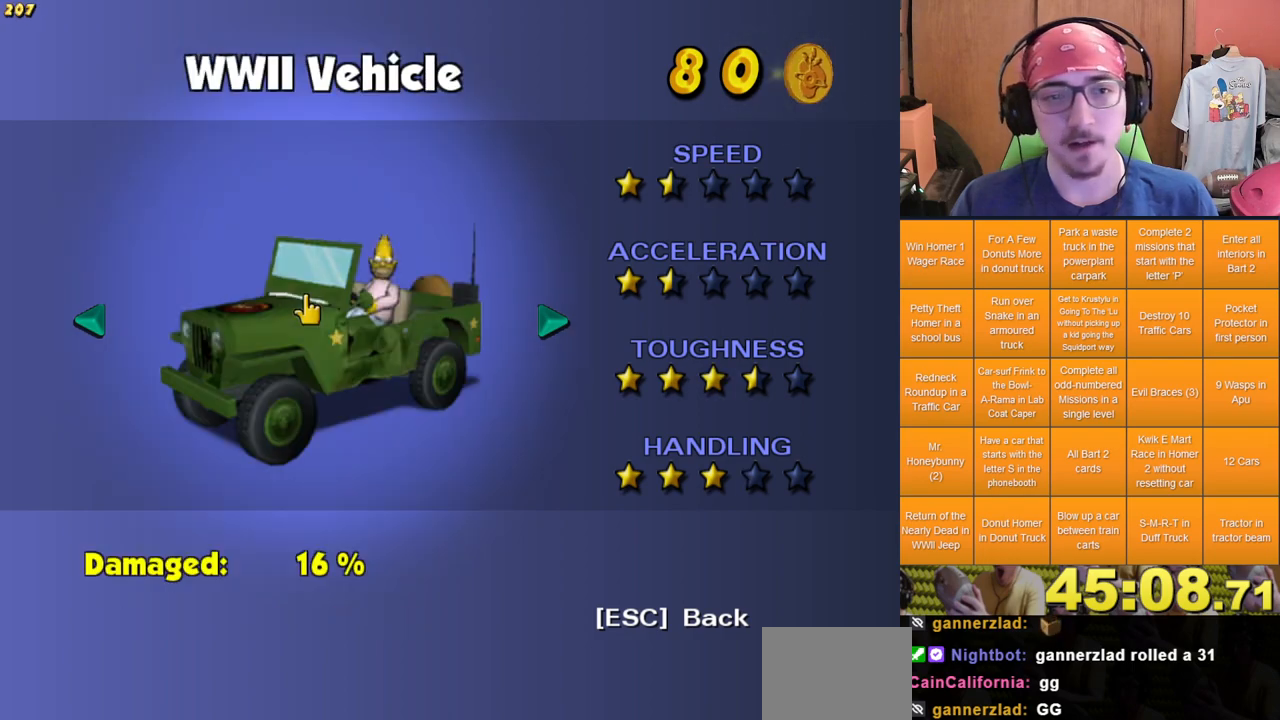
{"buttons": [], "left_stick": "left", "right_stick": "center", "events": [[217, "left_stick", "left"], [333, "left_stick", "center"], [500, "left_stick", "left"]]}
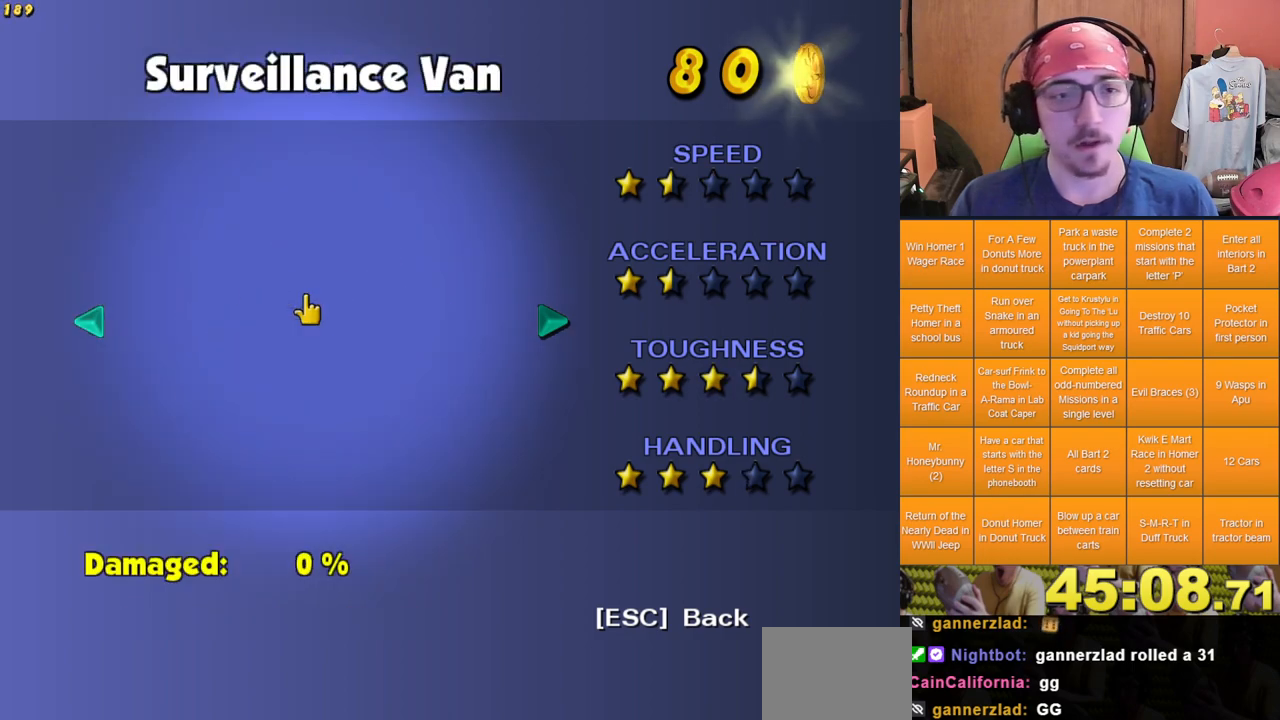
{"buttons": [], "left_stick": "center", "right_stick": "center", "events": [[133, "left_stick", "center"], [350, "left_stick", "left"], [483, "left_stick", "center"]]}
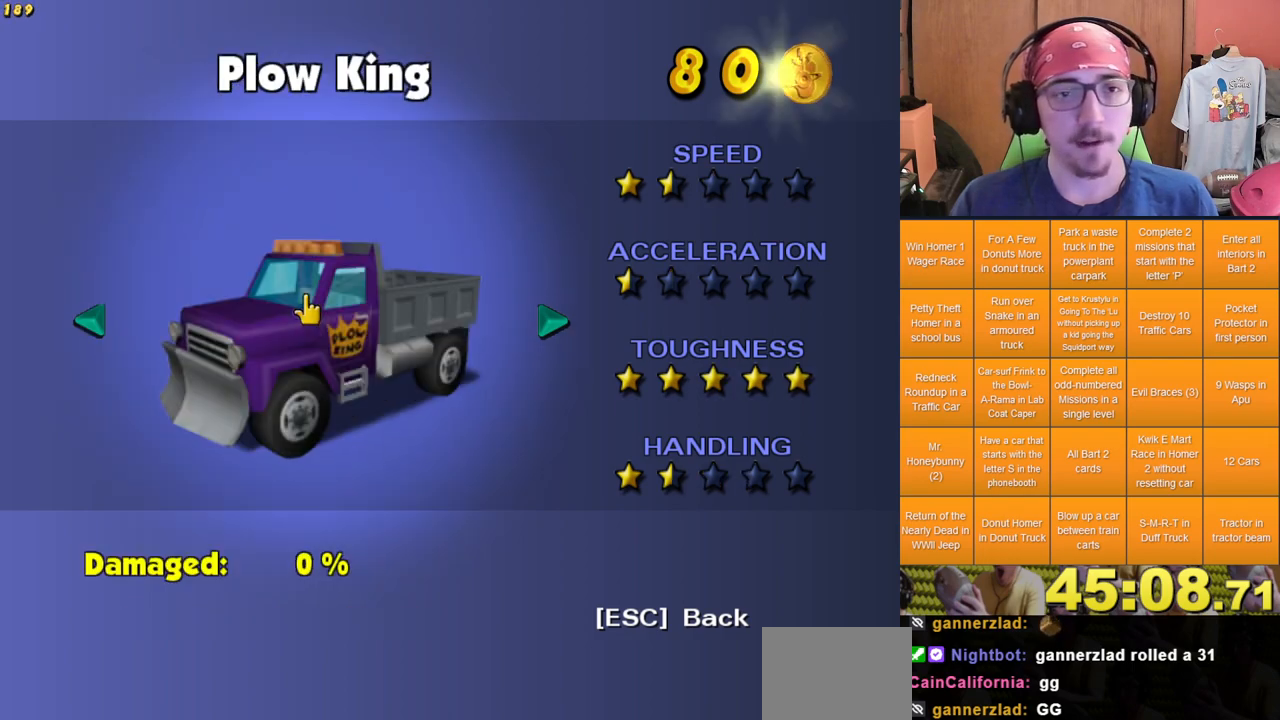
{"buttons": [], "left_stick": "center", "right_stick": "center", "events": [[233, "left_stick", "left"], [383, "left_stick", "center"]]}
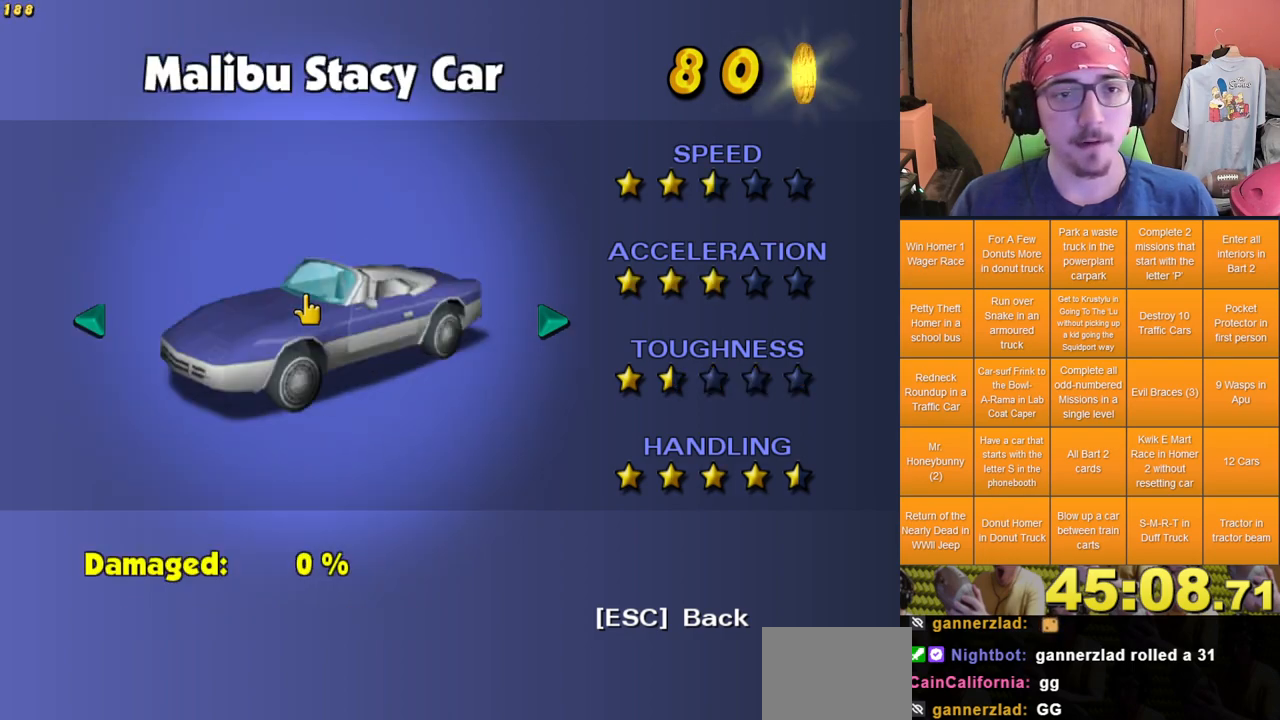
{"buttons": [], "left_stick": "center", "right_stick": "center", "events": [[167, "left_stick", "left"], [317, "left_stick", "center"]]}